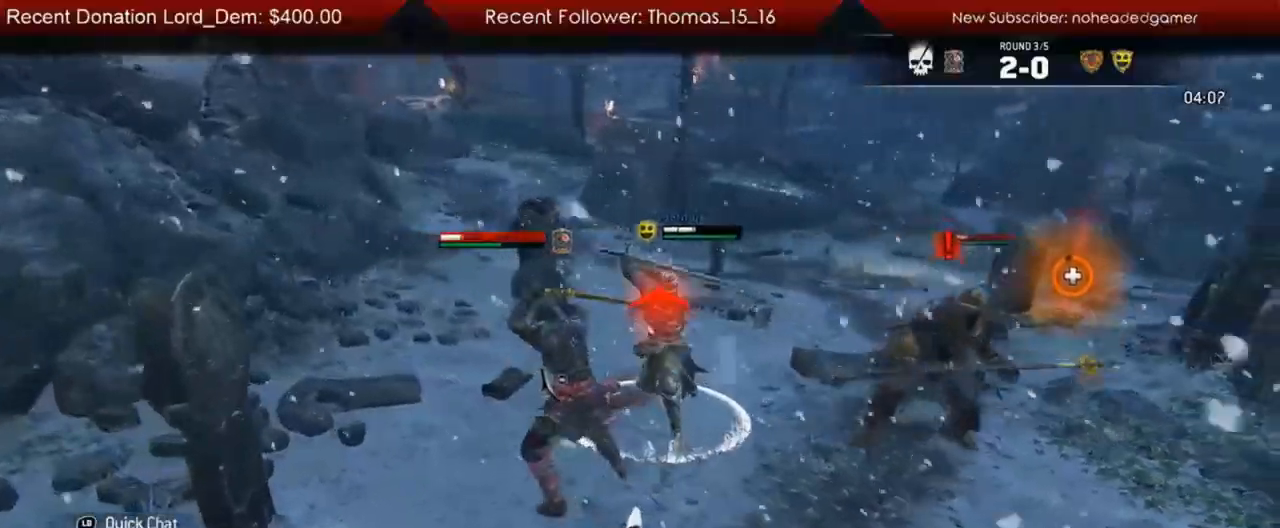
Gameplay with a controller (Xbox layout); each line is a JSON object with the inputs held at the frame after it. "events" lists button and stick changes between this image and that frame as [ms after this image, input, new state], when the widget could be followed in between. Not read: R3.
{"buttons": ["L2"], "left_stick": "down", "right_stick": "up", "events": [[133, "right_stick", "up"]]}
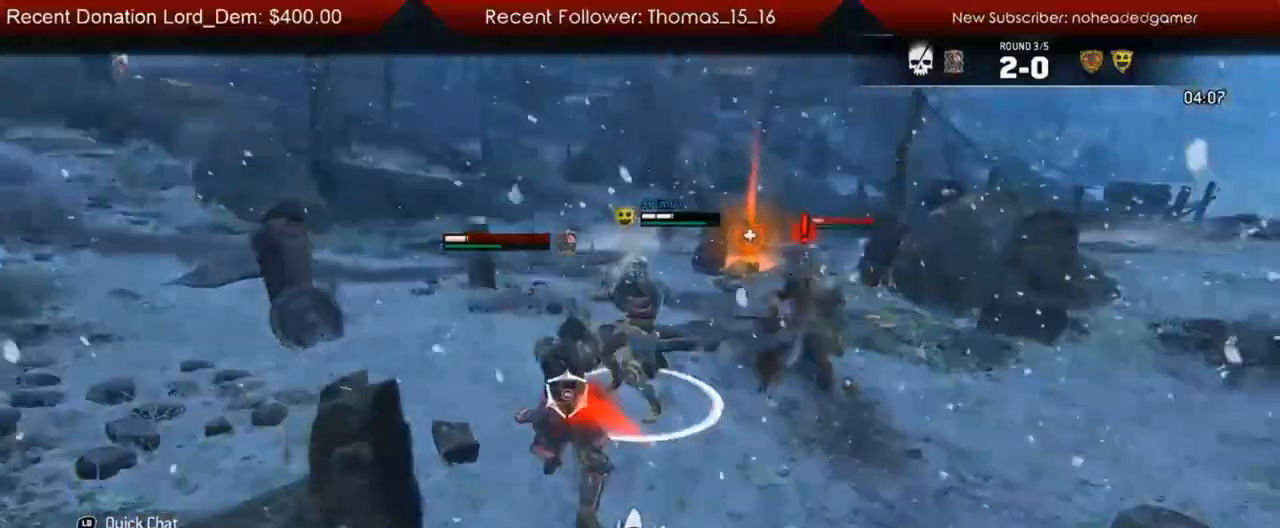
{"buttons": ["A", "L2"], "left_stick": "down-right", "right_stick": "center", "events": [[33, "right_stick", "center"], [200, "left_stick", "down-right"], [417, "A", "down"]]}
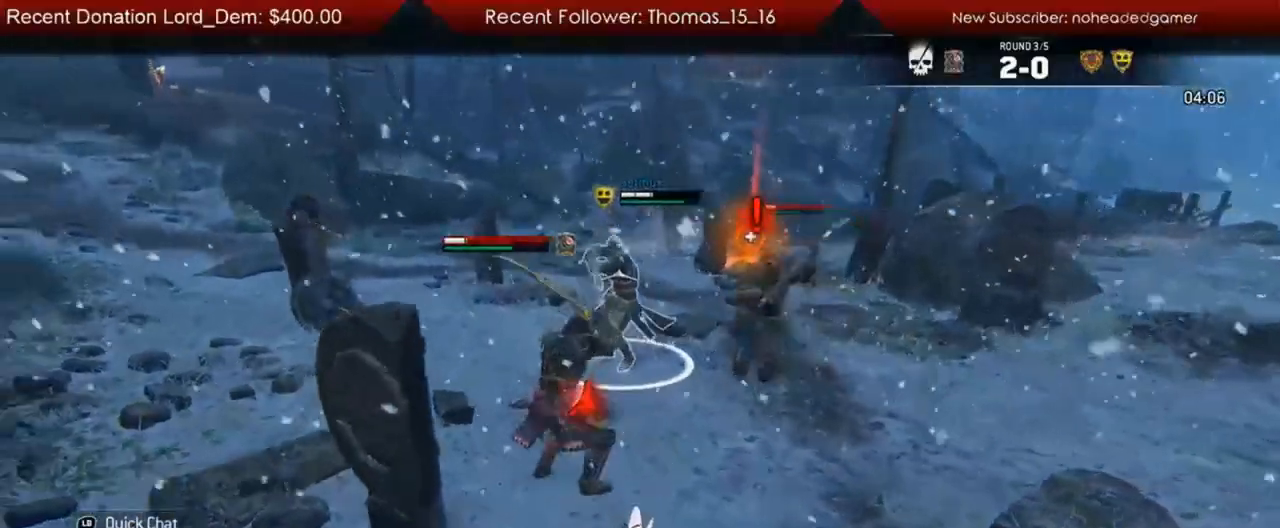
{"buttons": ["L2"], "left_stick": "right", "right_stick": "center", "events": [[150, "A", "up"], [217, "L2", "up"], [283, "L2", "down"], [317, "left_stick", "right"]]}
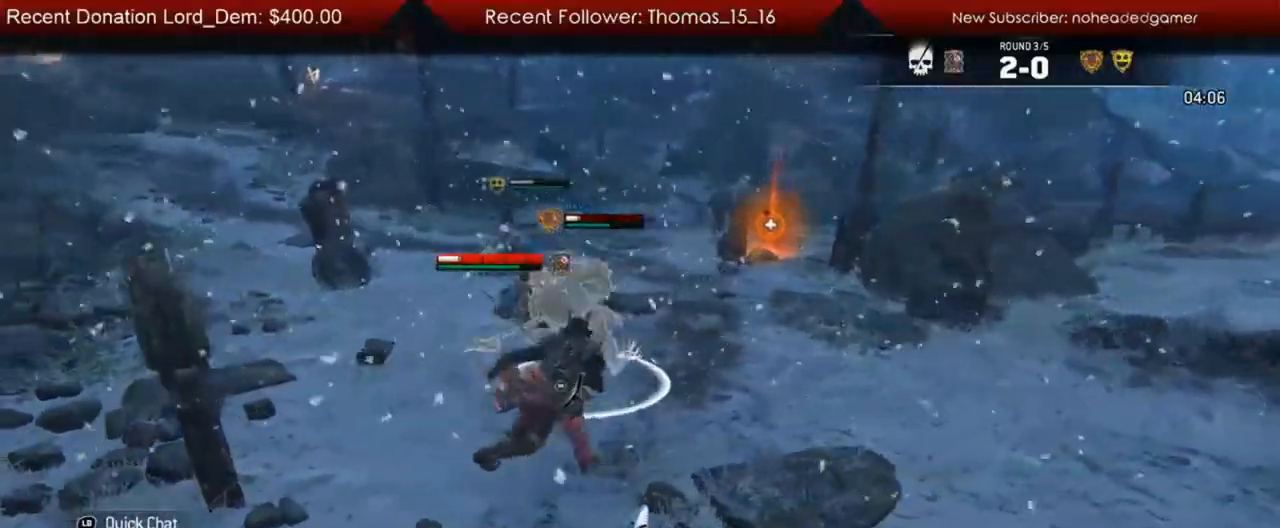
{"buttons": ["L2"], "left_stick": "right", "right_stick": "up", "events": [[117, "right_stick", "left"], [450, "right_stick", "up"]]}
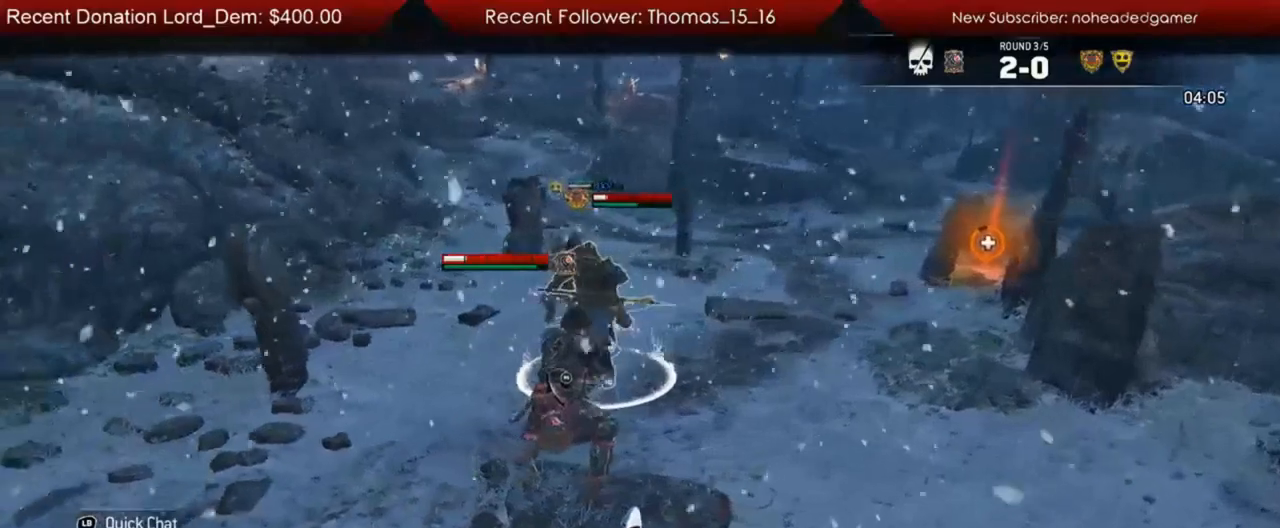
{"buttons": ["L2"], "left_stick": "down-left", "right_stick": "up", "events": [[17, "R1", "down"], [117, "R1", "up"], [183, "R1", "down"], [250, "R1", "up"], [317, "R1", "down"], [417, "R1", "up"], [500, "left_stick", "down-left"]]}
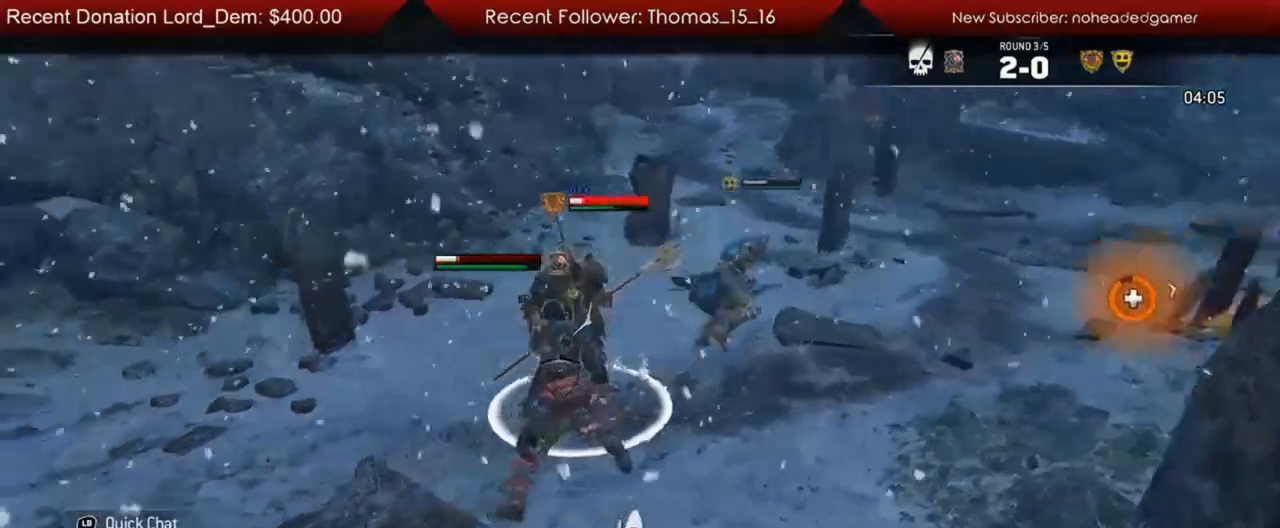
{"buttons": ["L2"], "left_stick": "left", "right_stick": "up-right", "events": [[67, "right_stick", "right"], [133, "right_stick", "down"], [167, "left_stick", "left"], [267, "right_stick", "up-right"]]}
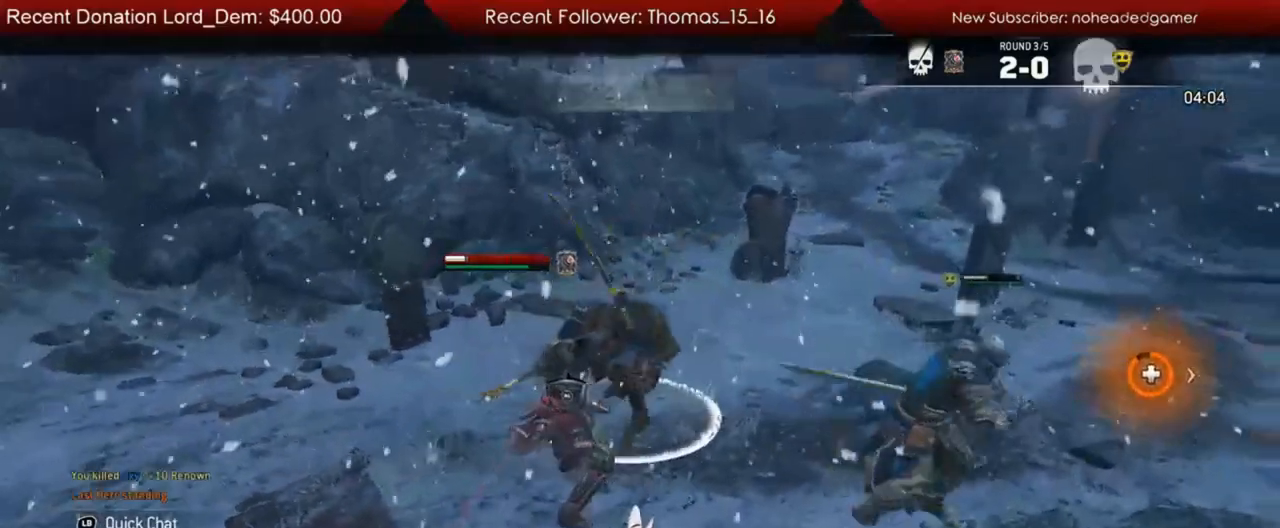
{"buttons": ["L2"], "left_stick": "left", "right_stick": "right", "events": [[67, "right_stick", "right"]]}
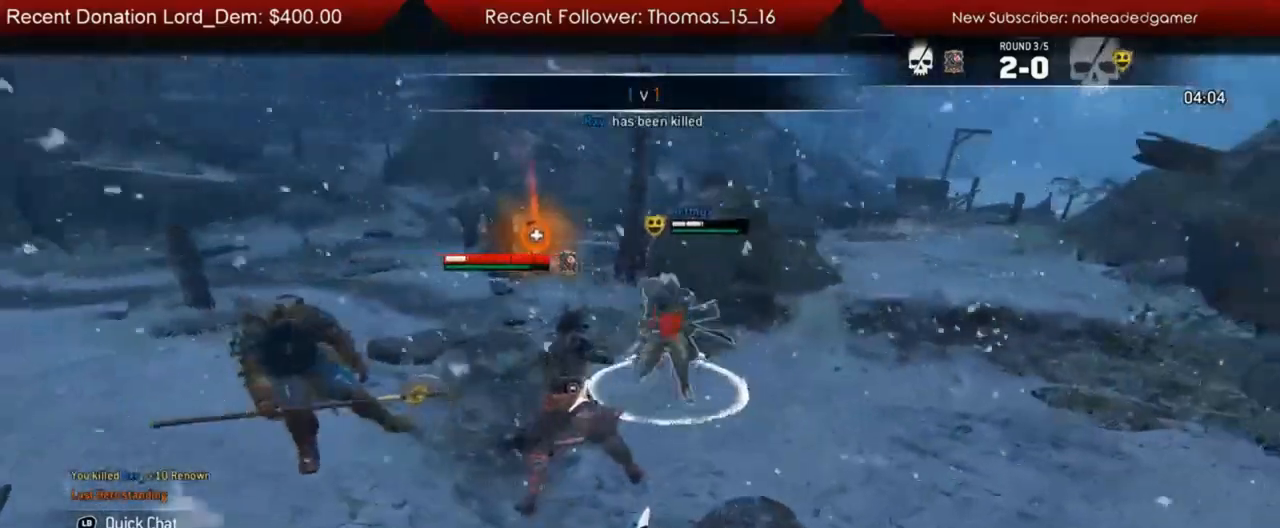
{"buttons": ["L2"], "left_stick": "up", "right_stick": "center", "events": [[233, "right_stick", "center"], [267, "X", "down"], [367, "left_stick", "up"], [417, "X", "up"]]}
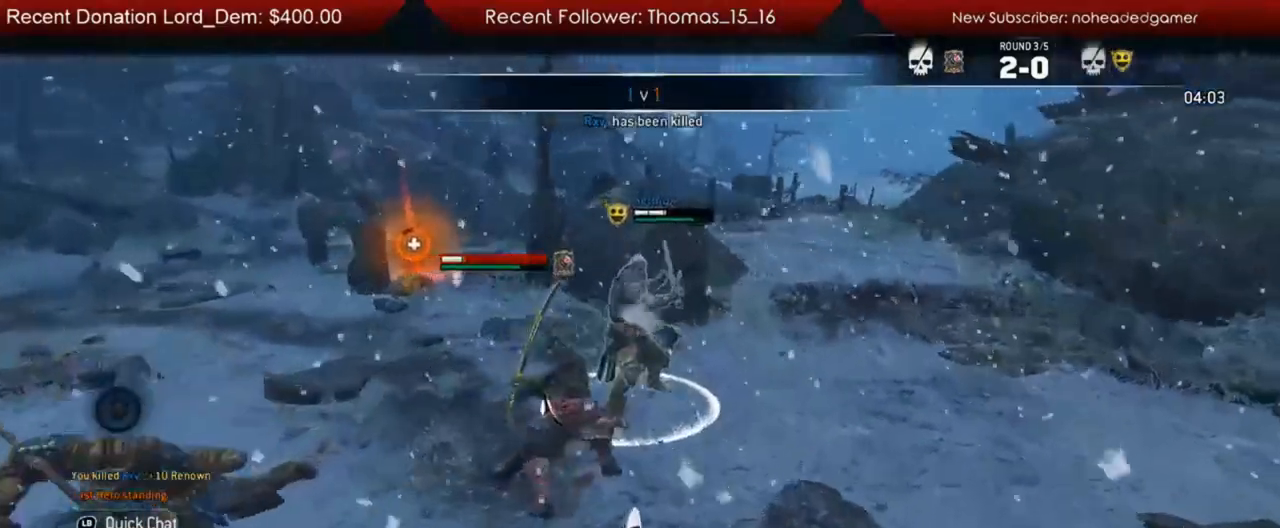
{"buttons": ["L2", "R2"], "left_stick": "center", "right_stick": "up", "events": [[183, "right_stick", "up"], [283, "R2", "down"], [283, "left_stick", "center"]]}
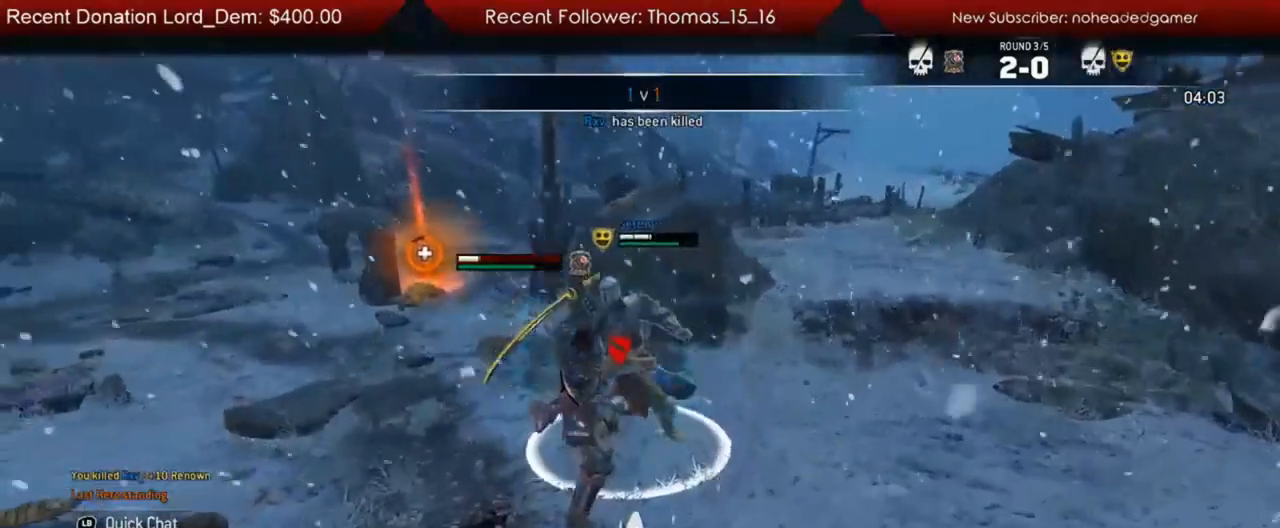
{"buttons": ["L2", "R2"], "left_stick": "up", "right_stick": "up-left", "events": [[267, "right_stick", "up-left"], [350, "left_stick", "up"]]}
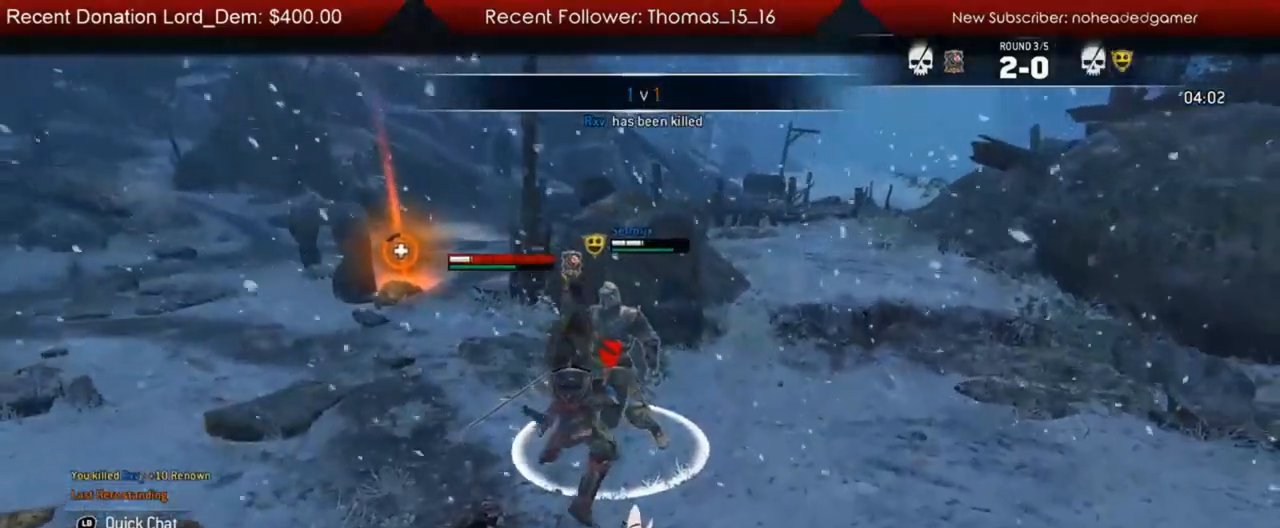
{"buttons": ["L2"], "left_stick": "up", "right_stick": "right", "events": [[283, "R2", "up"], [283, "right_stick", "right"]]}
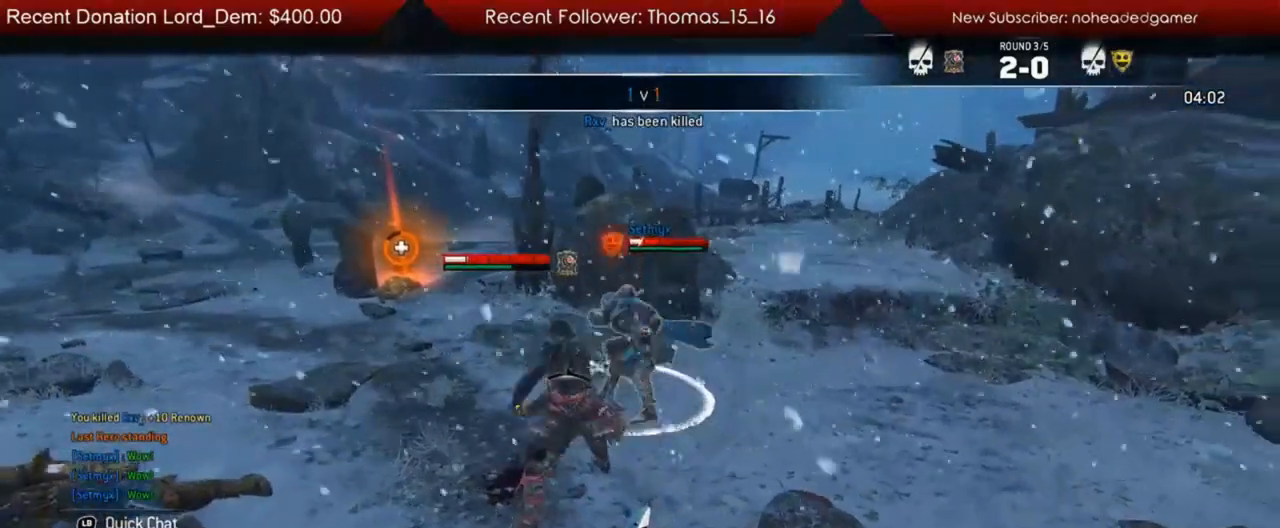
{"buttons": ["L2"], "left_stick": "up", "right_stick": "center", "events": [[267, "R2", "down"], [333, "B", "down"], [333, "right_stick", "center"], [367, "R2", "up"], [433, "B", "up"]]}
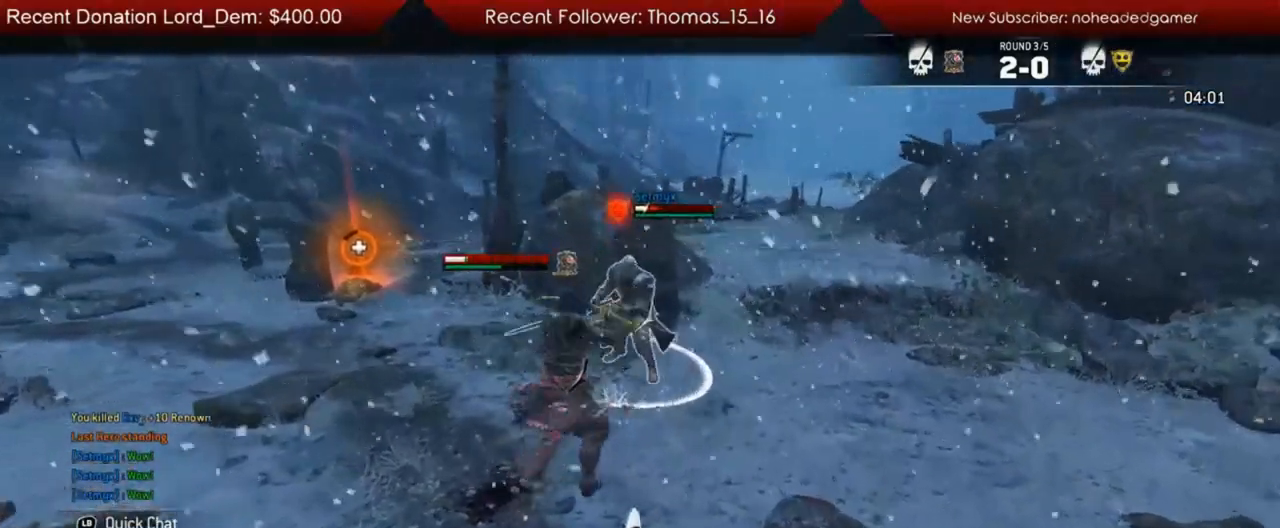
{"buttons": ["L2"], "left_stick": "up", "right_stick": "center", "events": [[267, "X", "down"], [383, "X", "up"]]}
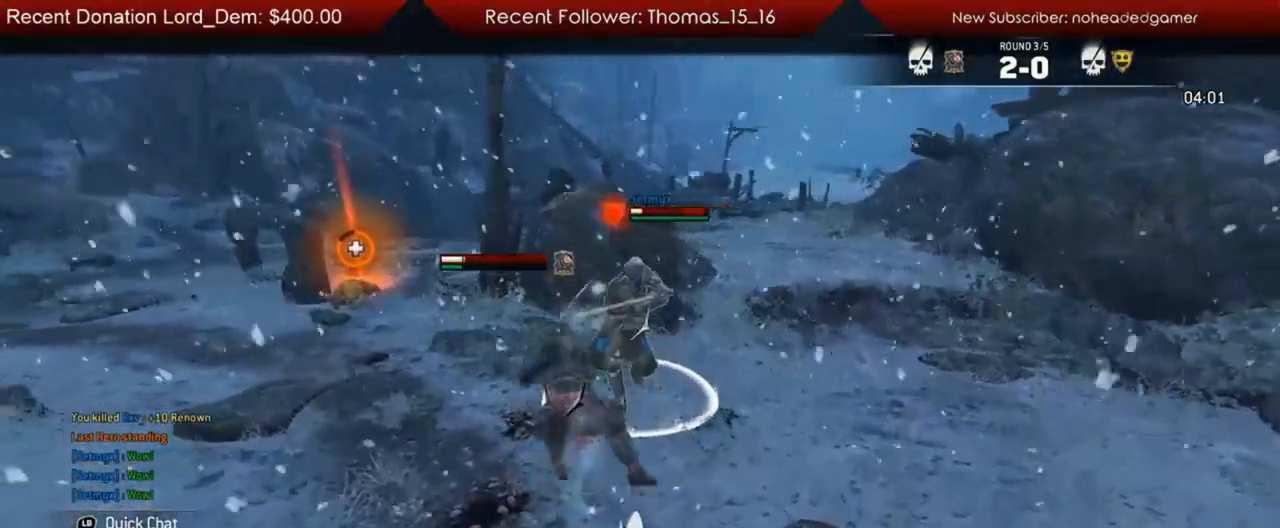
{"buttons": ["L2", "R2"], "left_stick": "center", "right_stick": "up", "events": [[183, "right_stick", "up"], [200, "left_stick", "center"], [317, "R2", "down"]]}
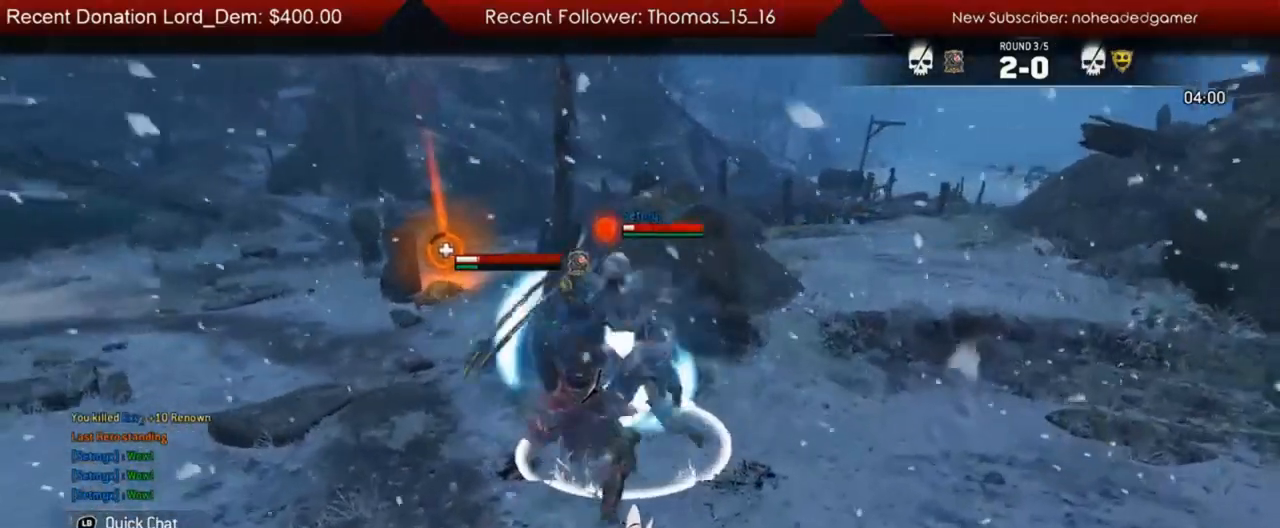
{"buttons": ["L2"], "left_stick": "left", "right_stick": "center", "events": [[233, "left_stick", "left"], [267, "R2", "up"], [267, "right_stick", "center"]]}
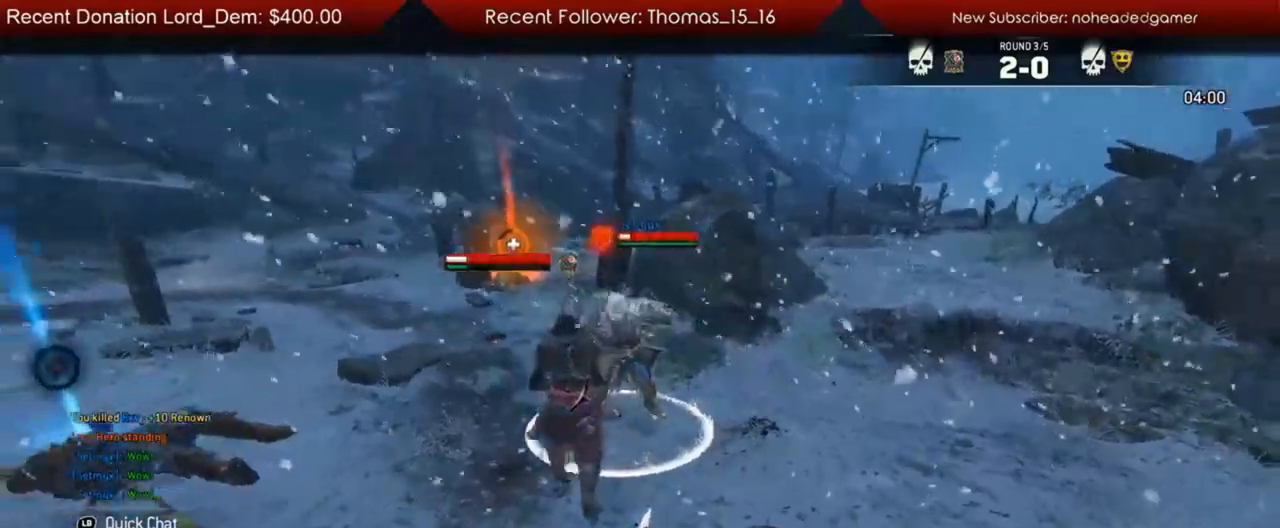
{"buttons": ["L2"], "left_stick": "up-left", "right_stick": "left", "events": [[100, "left_stick", "up-left"], [233, "right_stick", "left"]]}
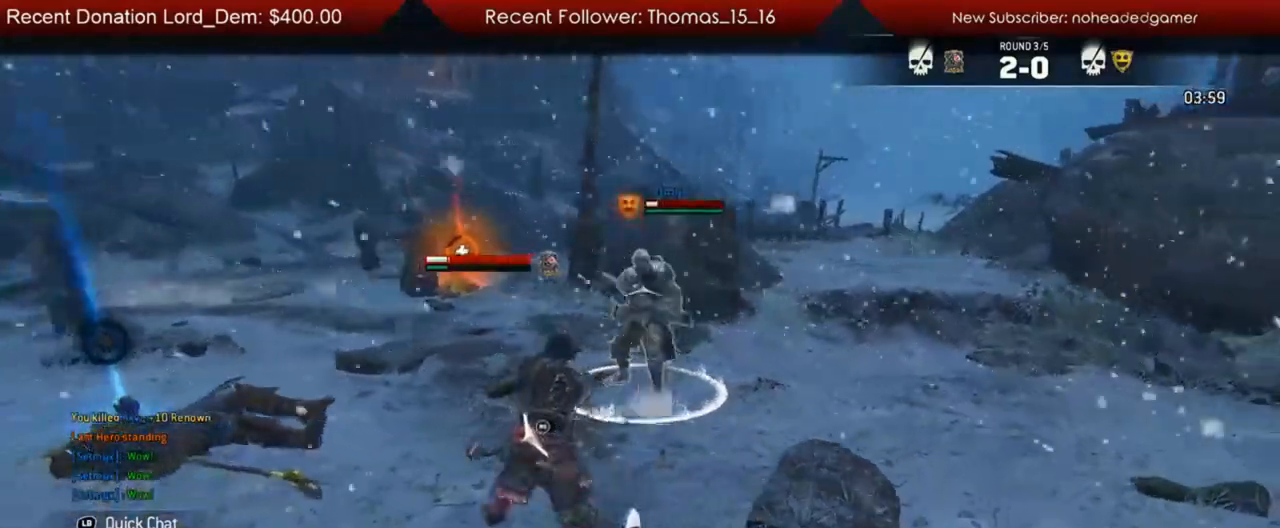
{"buttons": ["L2"], "left_stick": "up-left", "right_stick": "up", "events": [[100, "right_stick", "center"], [300, "right_stick", "up"]]}
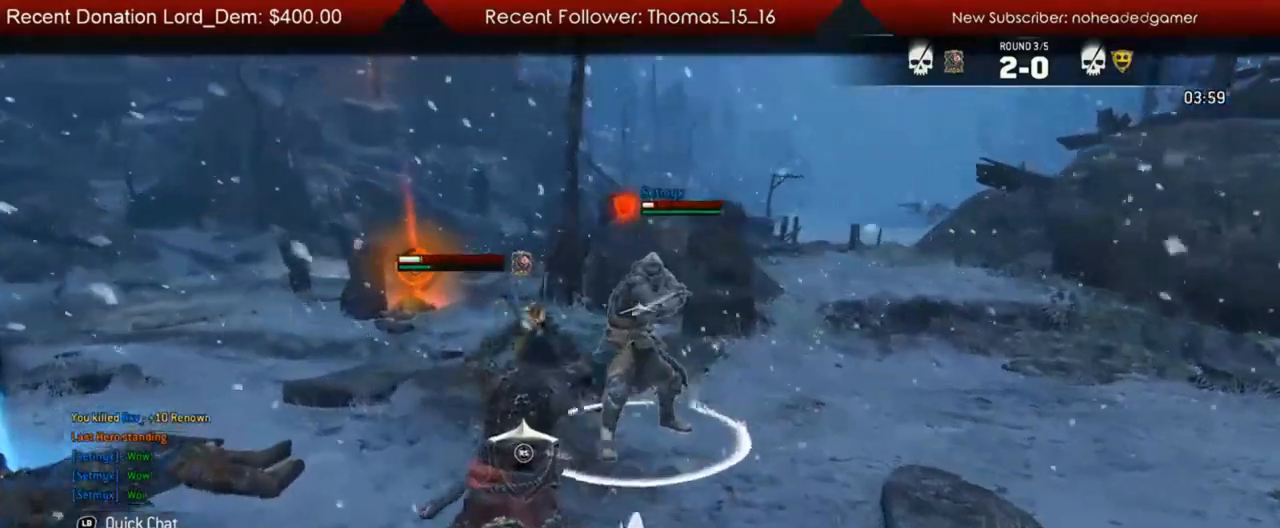
{"buttons": ["L2"], "left_stick": "up-left", "right_stick": "center", "events": [[283, "R2", "down"], [417, "right_stick", "center"], [450, "R2", "up"]]}
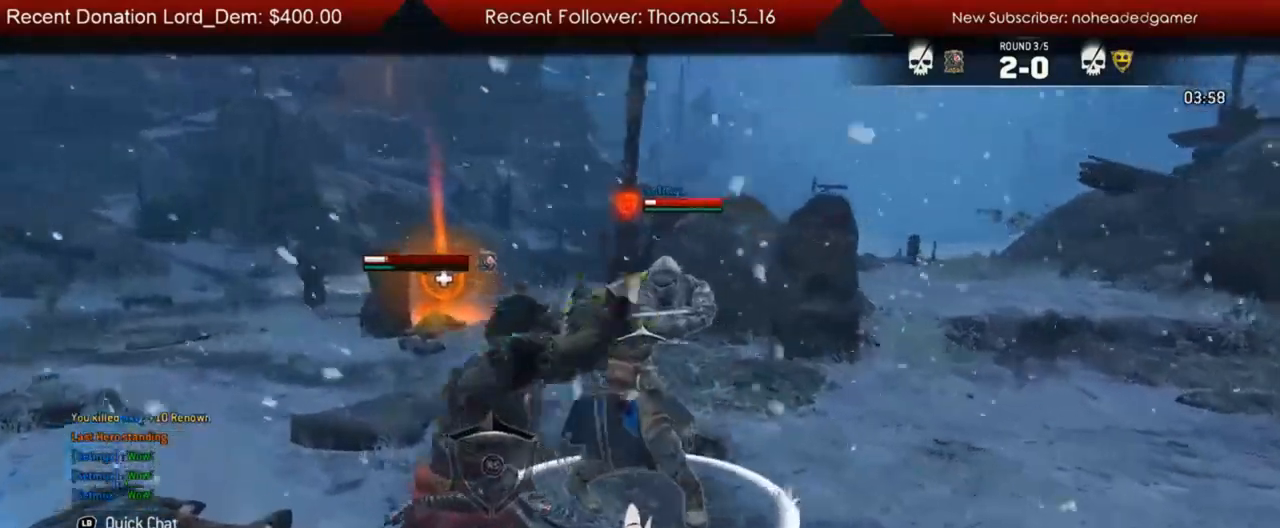
{"buttons": ["L2"], "left_stick": "up-left", "right_stick": "right", "events": [[450, "right_stick", "right"]]}
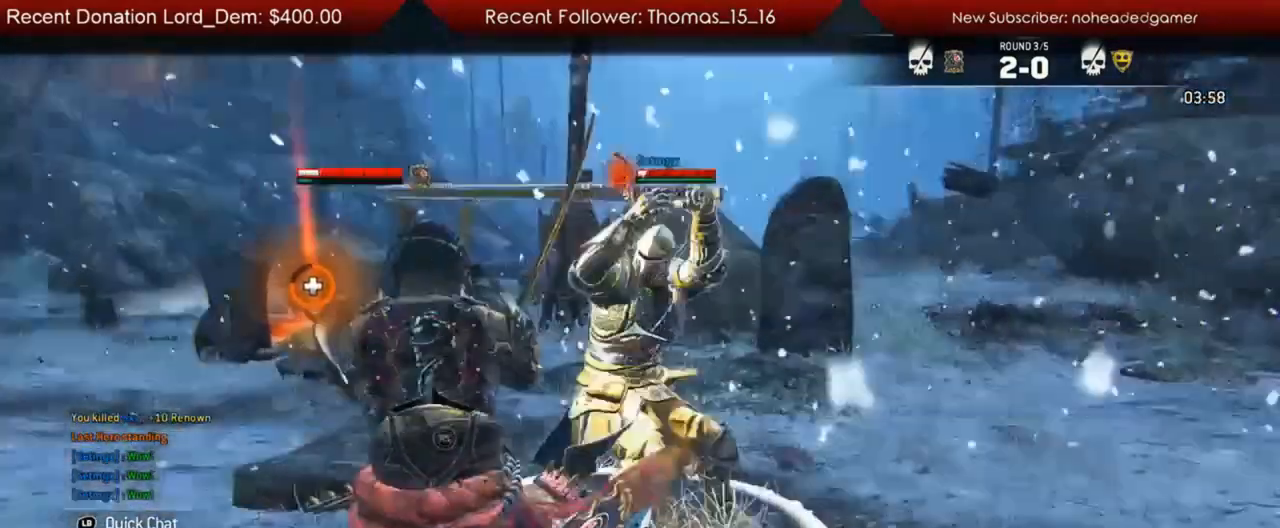
{"buttons": ["L2"], "left_stick": "up-left", "right_stick": "center", "events": [[500, "right_stick", "center"]]}
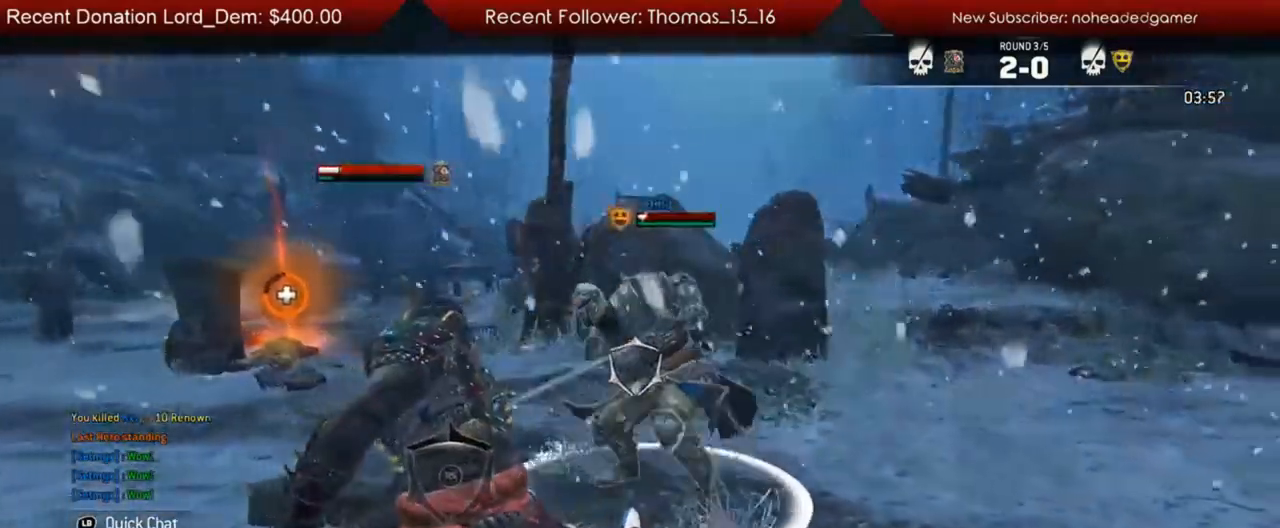
{"buttons": ["L2"], "left_stick": "up-left", "right_stick": "left", "events": [[267, "right_stick", "left"]]}
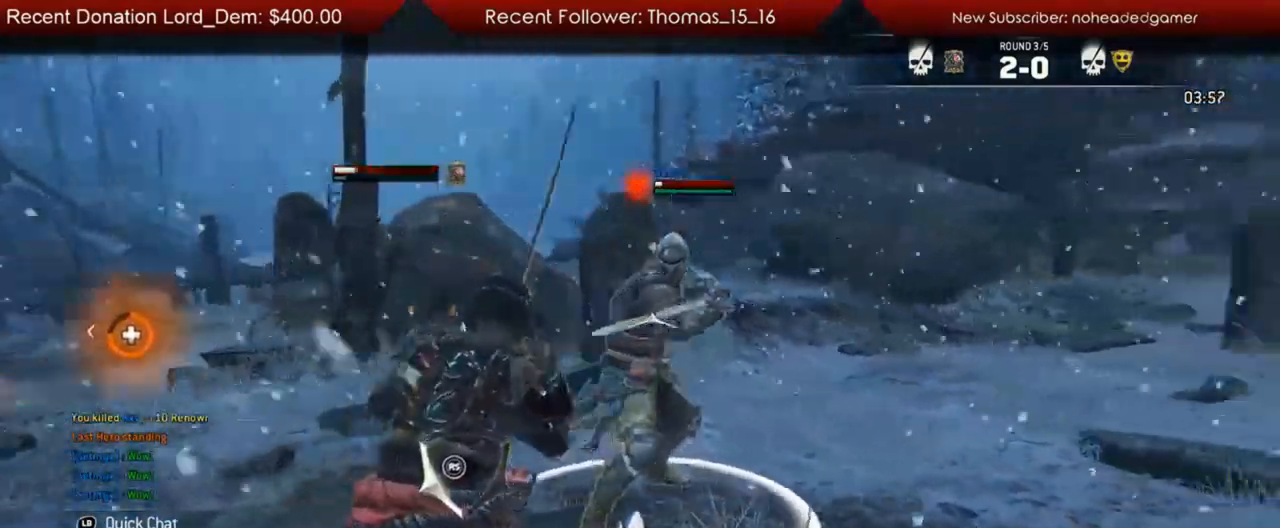
{"buttons": ["L2"], "left_stick": "down-right", "right_stick": "center", "events": [[300, "right_stick", "down-left"], [433, "left_stick", "down-left"], [433, "right_stick", "center"], [483, "left_stick", "down-right"]]}
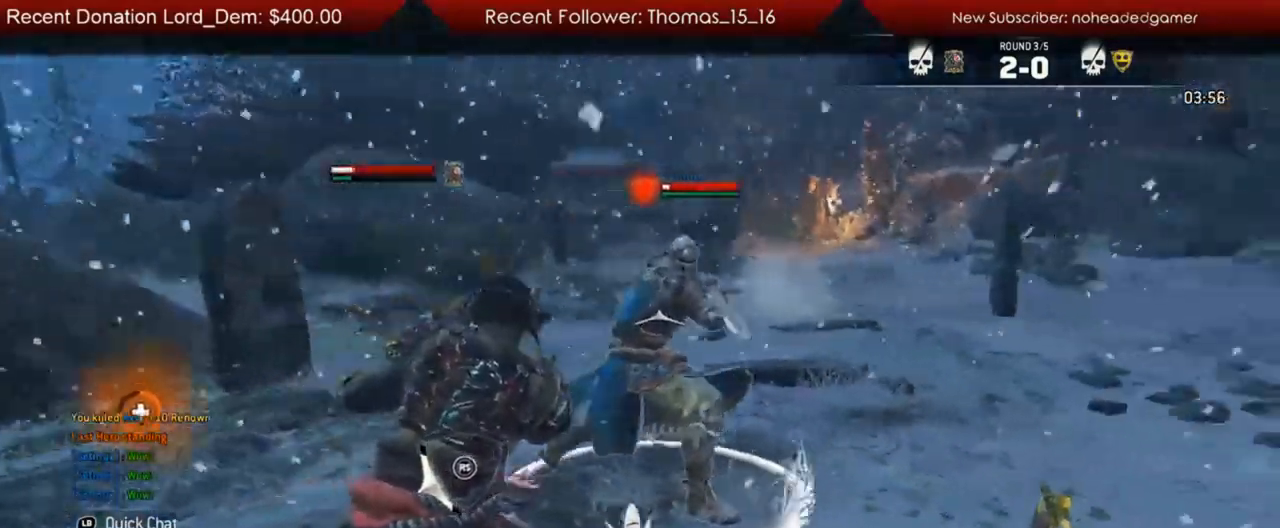
{"buttons": ["L2"], "left_stick": "right", "right_stick": "left", "events": [[100, "L1", "down"], [167, "L1", "up"], [183, "left_stick", "right"], [200, "right_stick", "up"], [383, "right_stick", "left"]]}
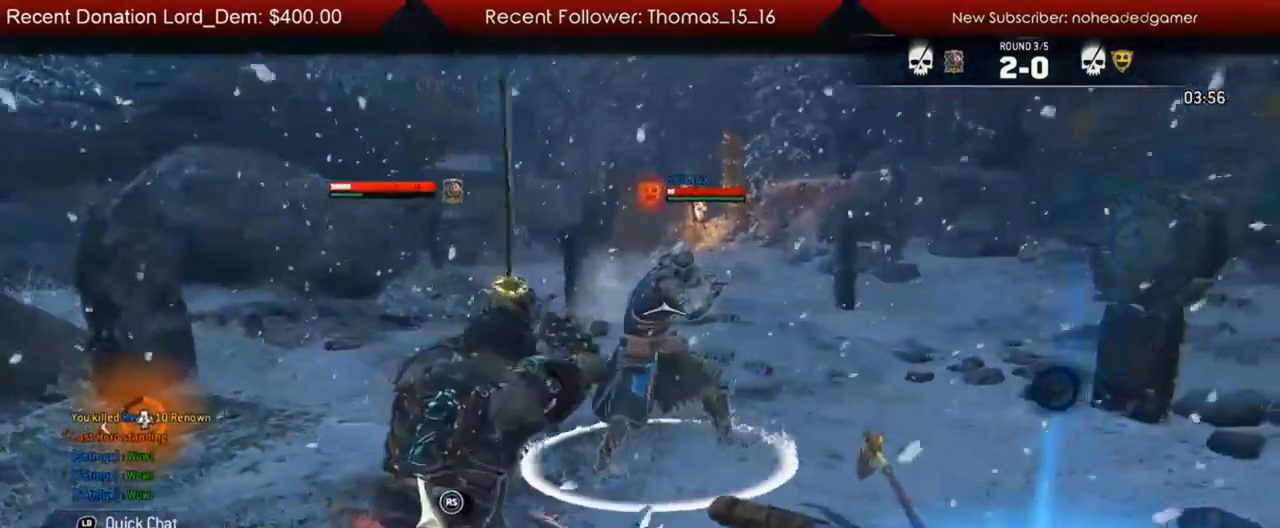
{"buttons": ["L2"], "left_stick": "right", "right_stick": "right", "events": [[283, "right_stick", "center"], [483, "right_stick", "right"]]}
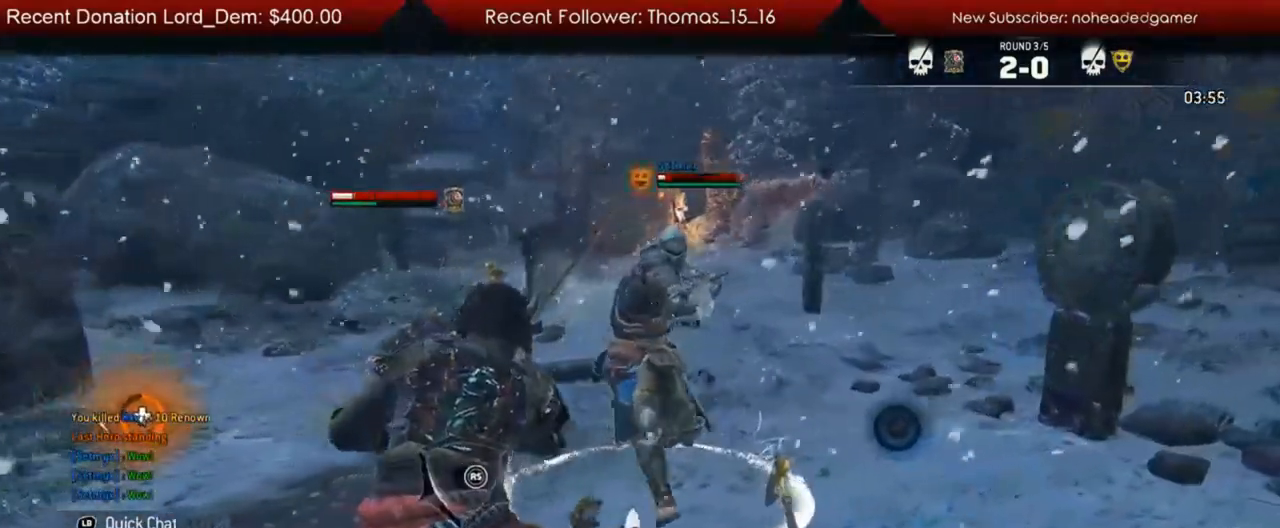
{"buttons": ["L2"], "left_stick": "up-right", "right_stick": "left", "events": [[167, "right_stick", "left"], [483, "left_stick", "up-right"]]}
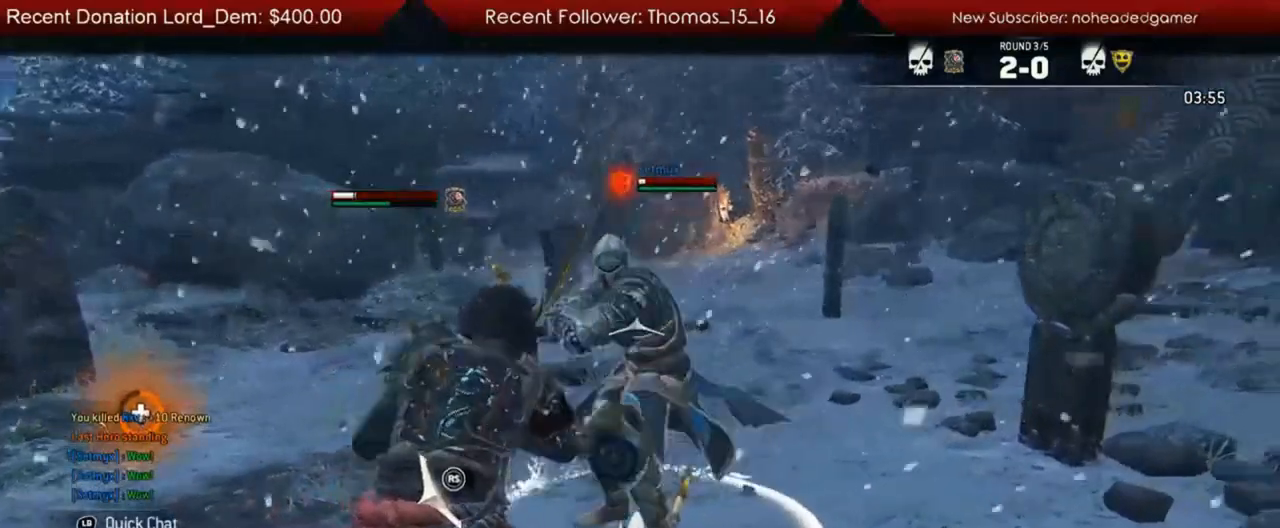
{"buttons": ["L2"], "left_stick": "up-right", "right_stick": "center", "events": [[250, "R2", "down"], [383, "R2", "up"], [400, "right_stick", "center"], [450, "B", "down"], [500, "B", "up"]]}
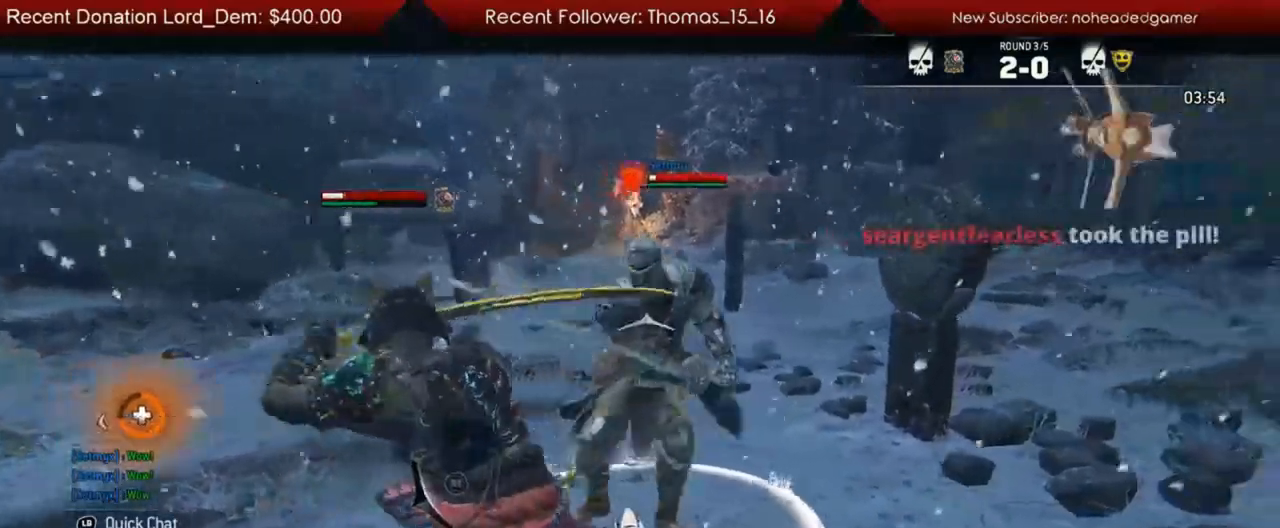
{"buttons": ["L2"], "left_stick": "up-right", "right_stick": "center", "events": [[267, "X", "down"], [400, "X", "up"]]}
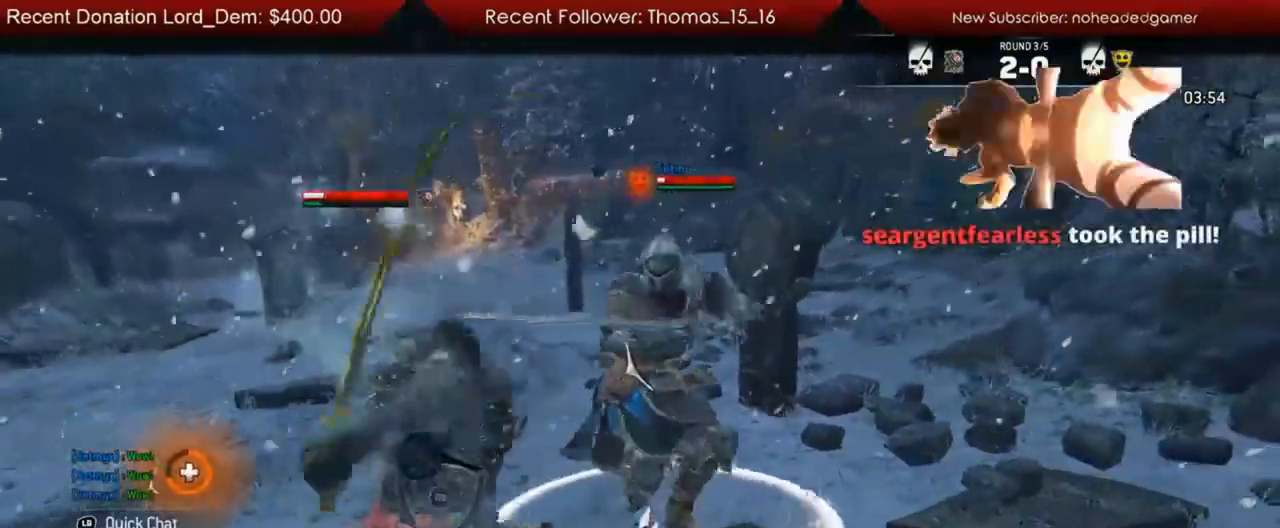
{"buttons": ["L2", "R2"], "left_stick": "center", "right_stick": "up", "events": [[200, "right_stick", "up"], [233, "left_stick", "center"], [333, "R2", "down"]]}
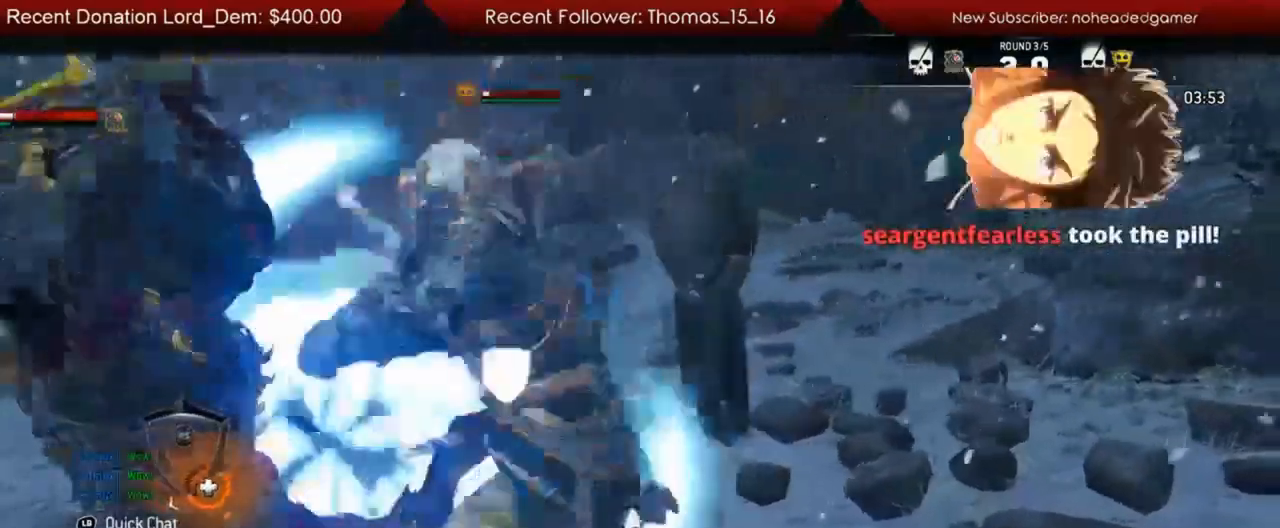
{"buttons": ["L2"], "left_stick": "down", "right_stick": "center", "events": [[100, "R2", "up"], [133, "right_stick", "center"], [167, "left_stick", "down"]]}